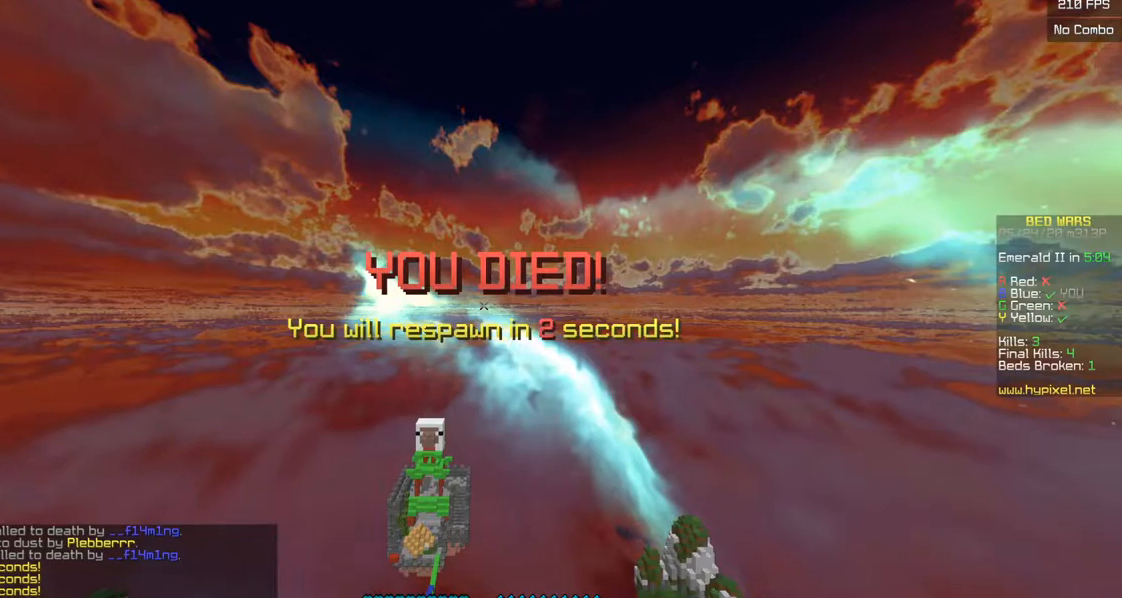
Gameplay with keyboard and mouse; each line is a JSON object with the keys and mouse buttons held at the frame after it. "events" lists presses ("down") and releases ("up") of "a", "d", "s", "w", "mouse_left" and "mouse_right" between this image and that frame as [ms after this image, input, new state], when the widget could be followed in between. "mouse_left", "mouse_right" = the "left", "right" buttons of the "mouse" list. No other keys are recorded. Fast repeated clicks can show as one long hold. Mouse movement is not recorded.
{"keys": ["s"], "mouse": [], "events": [[50, "s", "down"]]}
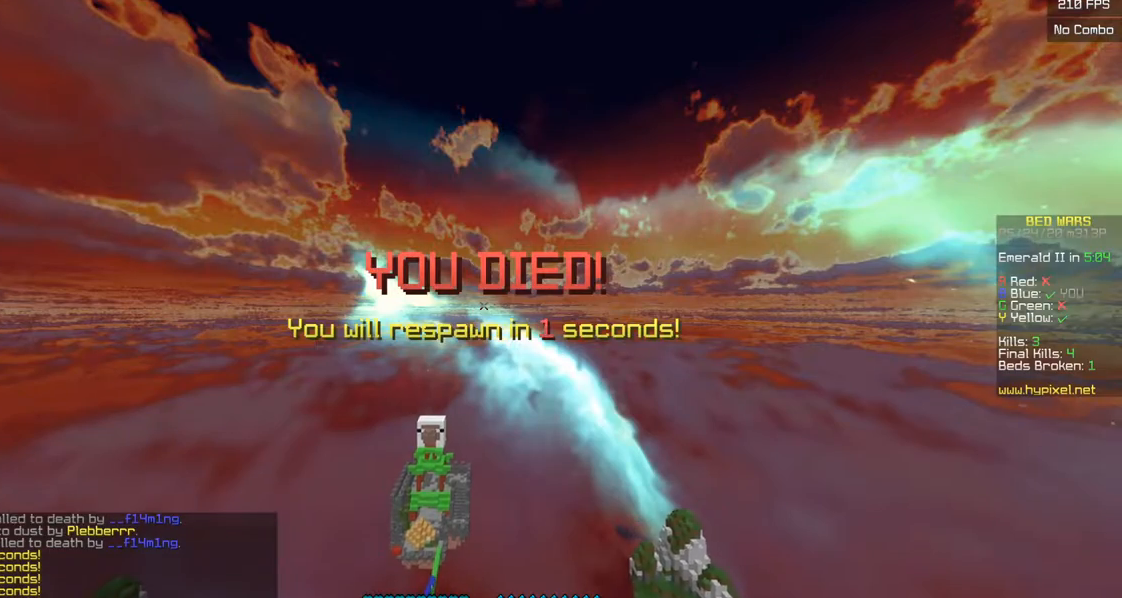
{"keys": ["s"], "mouse": [], "events": []}
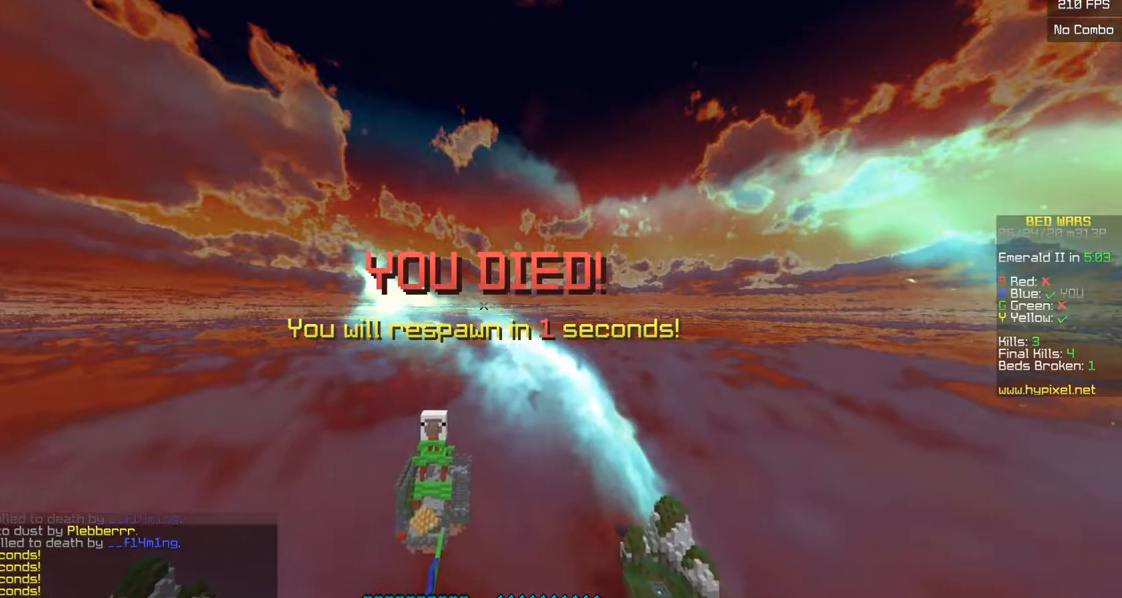
{"keys": ["s"], "mouse": [], "events": []}
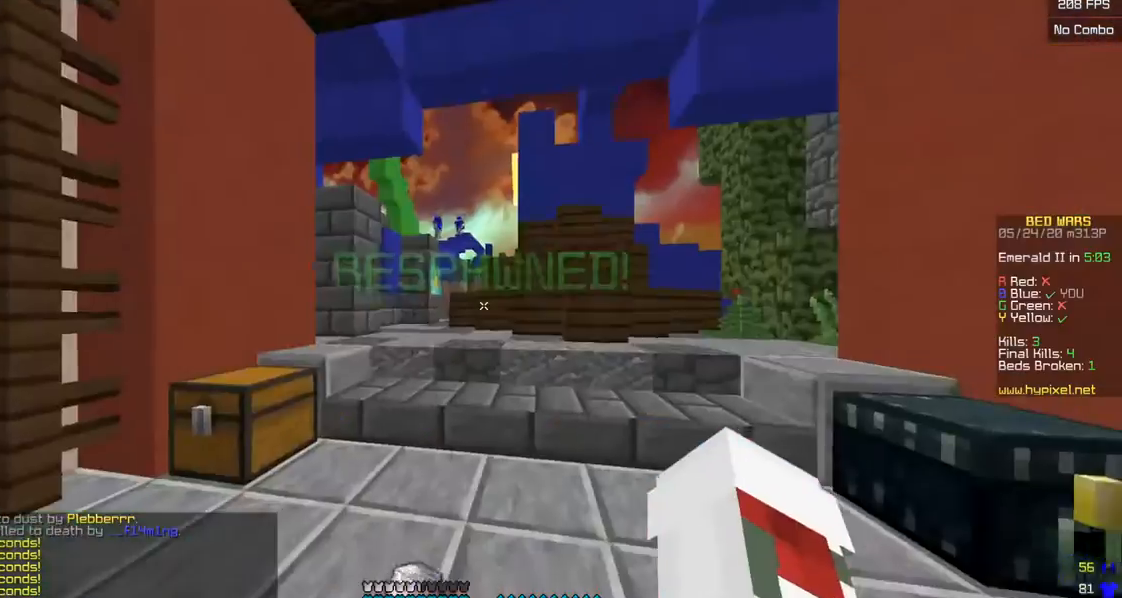
{"keys": ["s"], "mouse": ["left"], "events": [[350, "mouse_left", "down"], [433, "mouse_left", "up"], [500, "mouse_left", "down"]]}
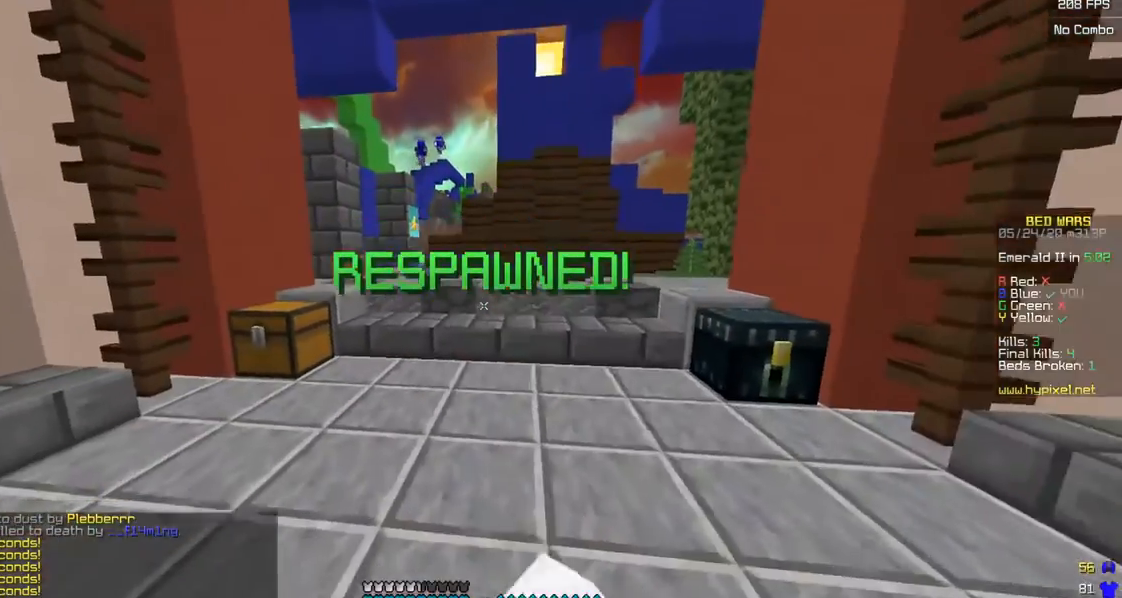
{"keys": [], "mouse": []}
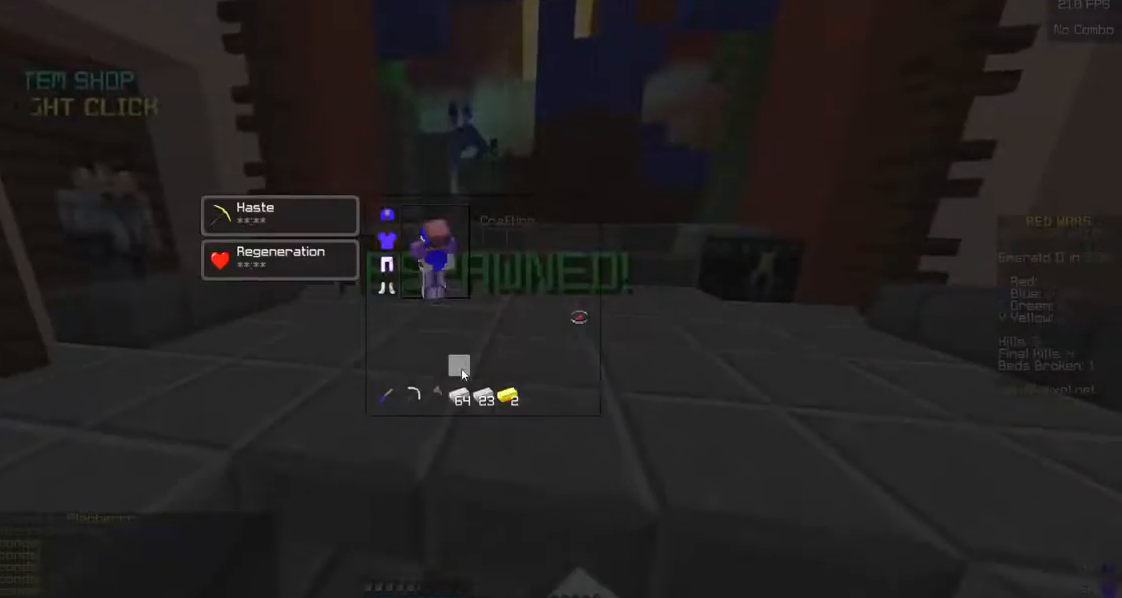
{"keys": [], "mouse": [], "events": []}
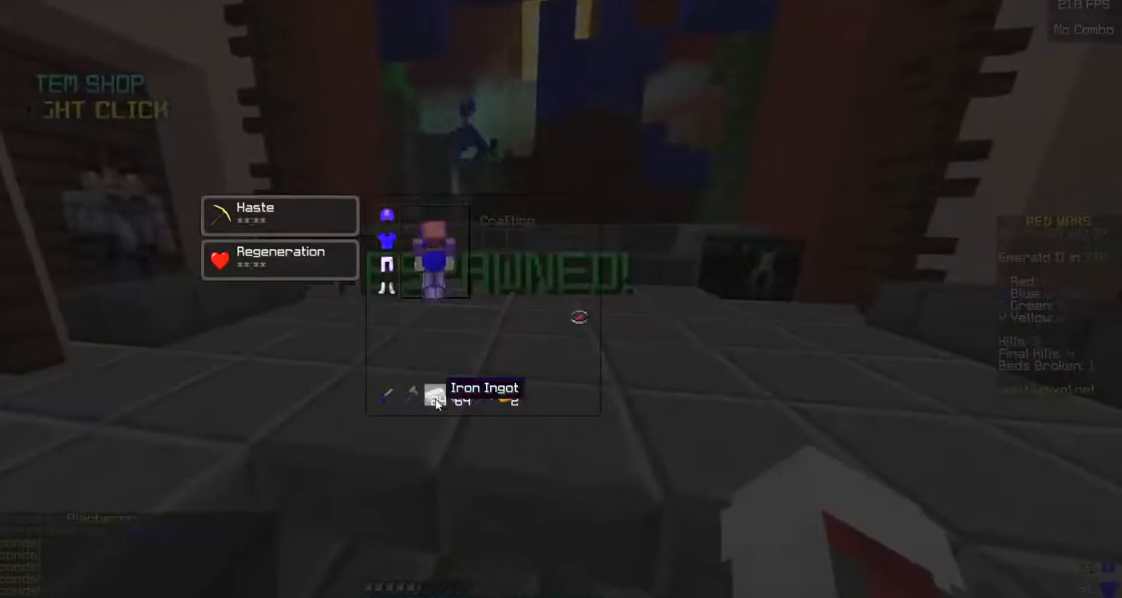
{"keys": ["w"], "mouse": [], "events": [[100, "w", "down"]]}
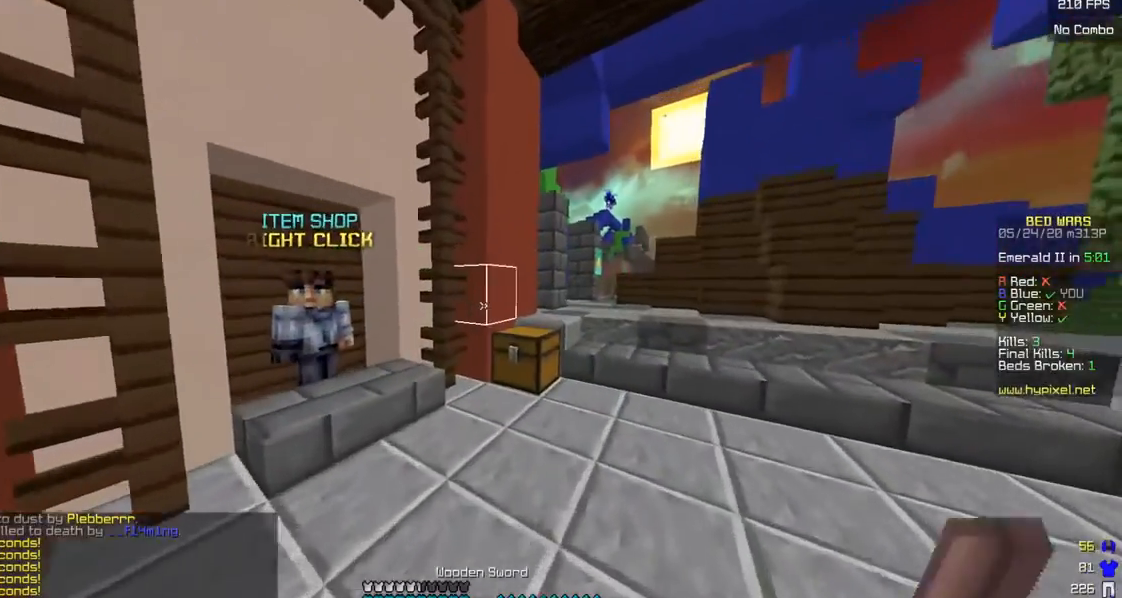
{"keys": [], "mouse": ["left"], "events": [[150, "mouse_left", "down"], [233, "mouse_left", "up"], [300, "mouse_left", "down"], [467, "w", "up"]]}
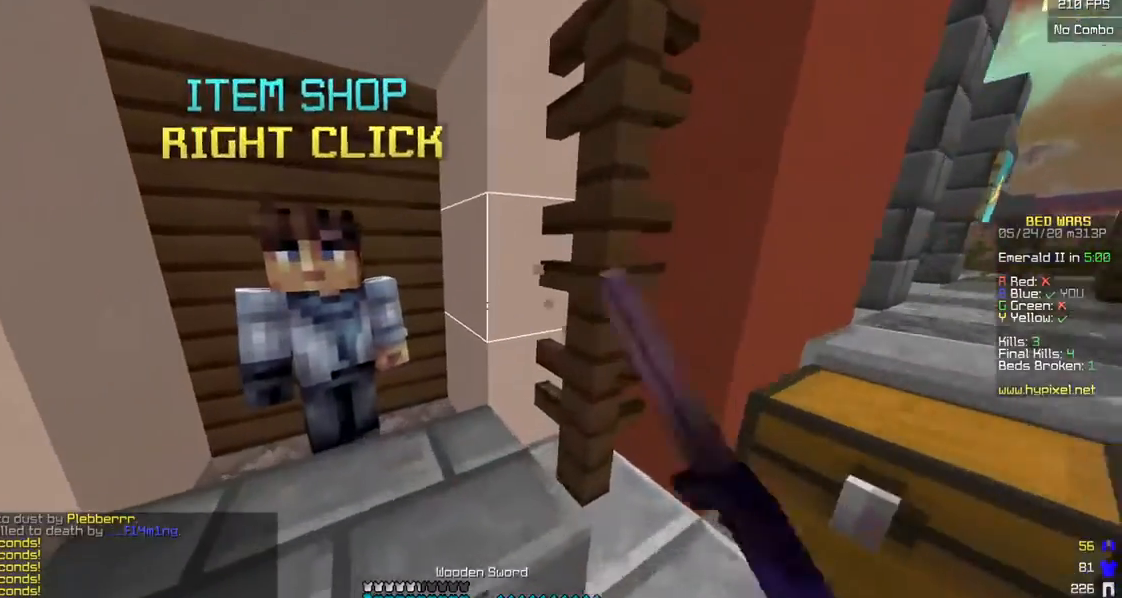
{"keys": [], "mouse": [], "events": [[33, "mouse_left", "up"], [100, "mouse_right", "down"], [333, "mouse_right", "up"]]}
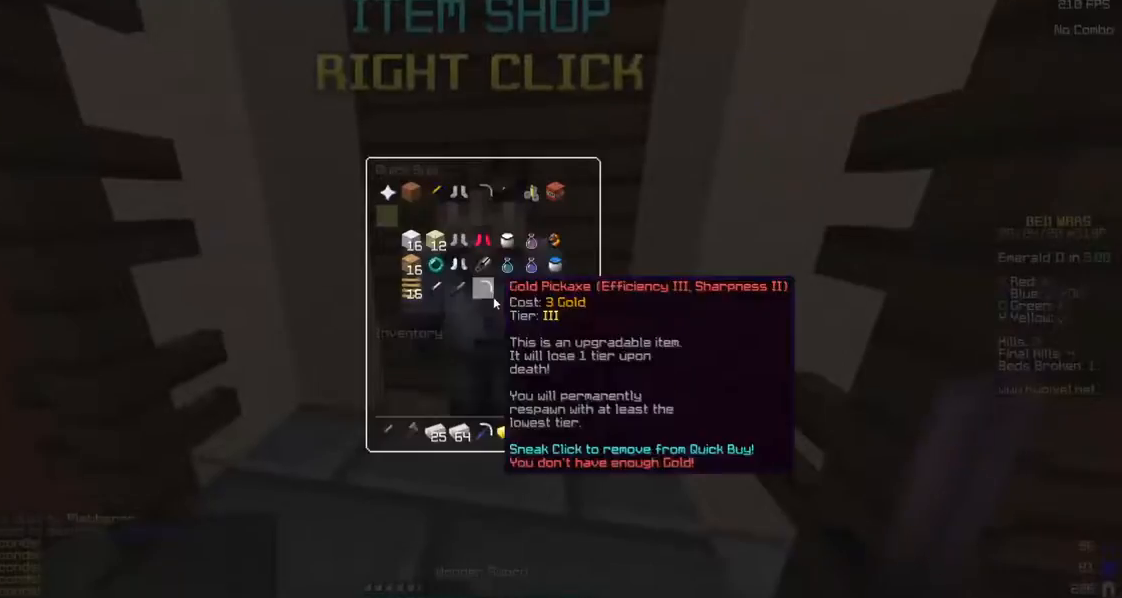
{"keys": [], "mouse": [], "events": []}
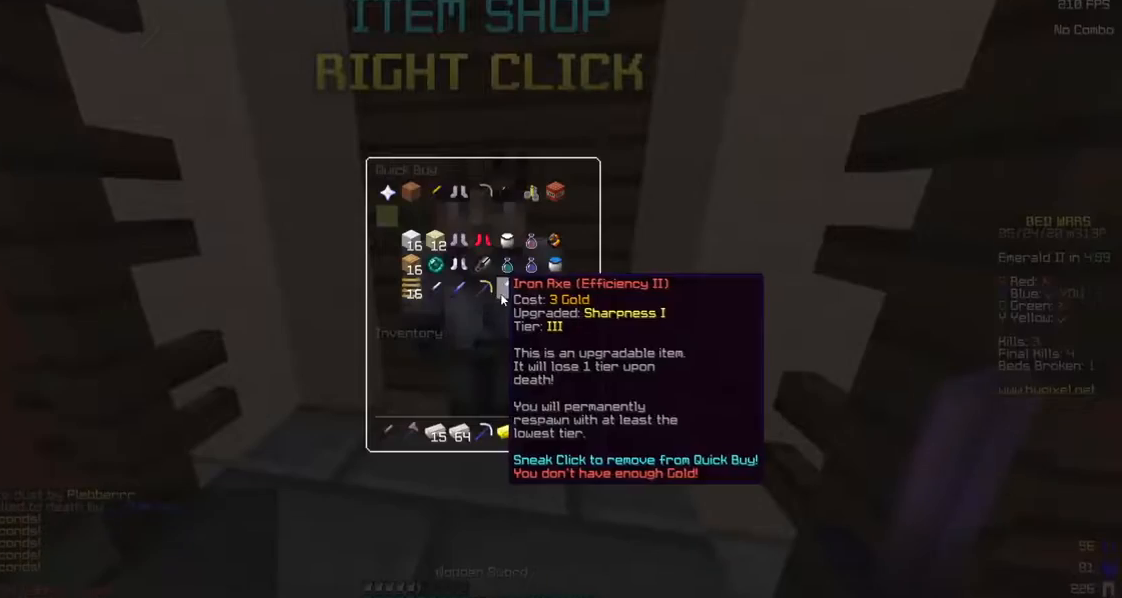
{"keys": [], "mouse": [], "events": []}
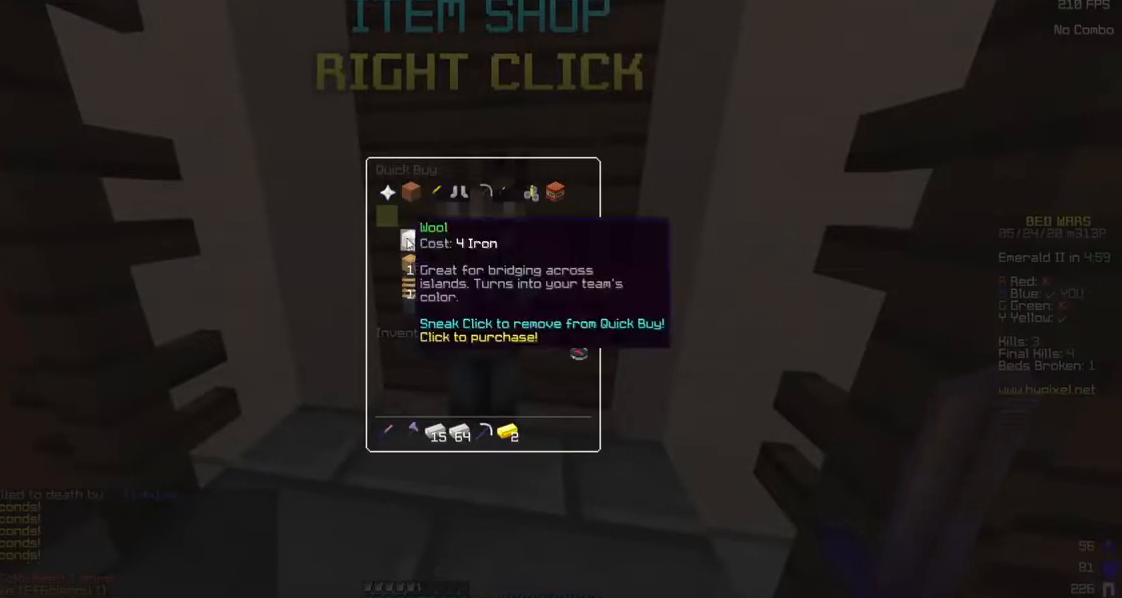
{"keys": [], "mouse": [], "events": []}
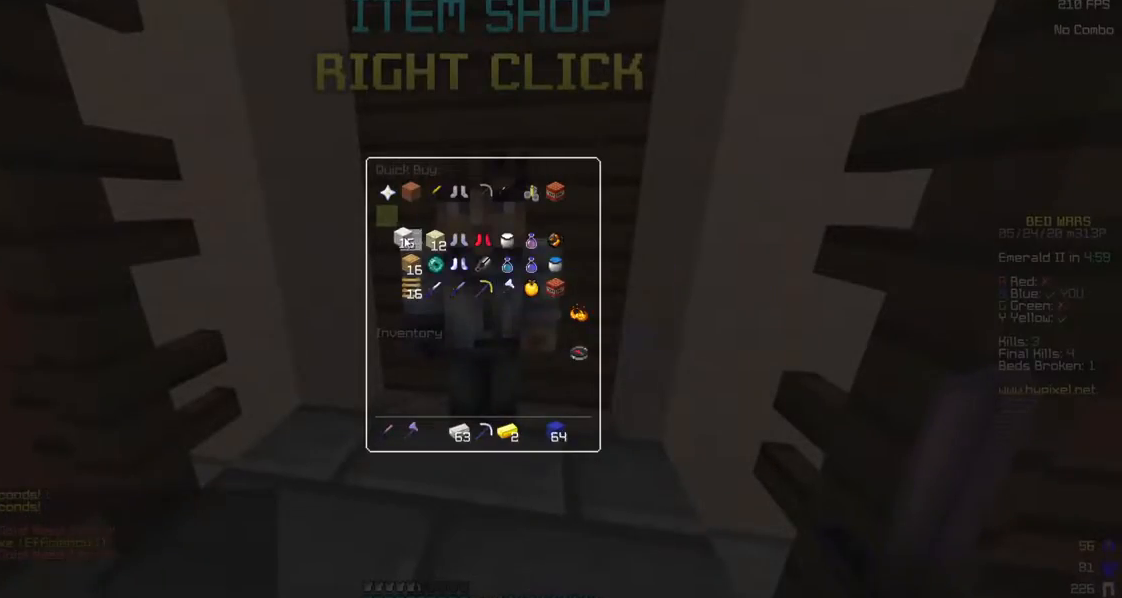
{"keys": ["d", "w"], "mouse": ["left"], "events": [[100, "w", "down"], [150, "mouse_left", "down"], [200, "d", "down"], [233, "mouse_left", "up"], [400, "mouse_left", "down"]]}
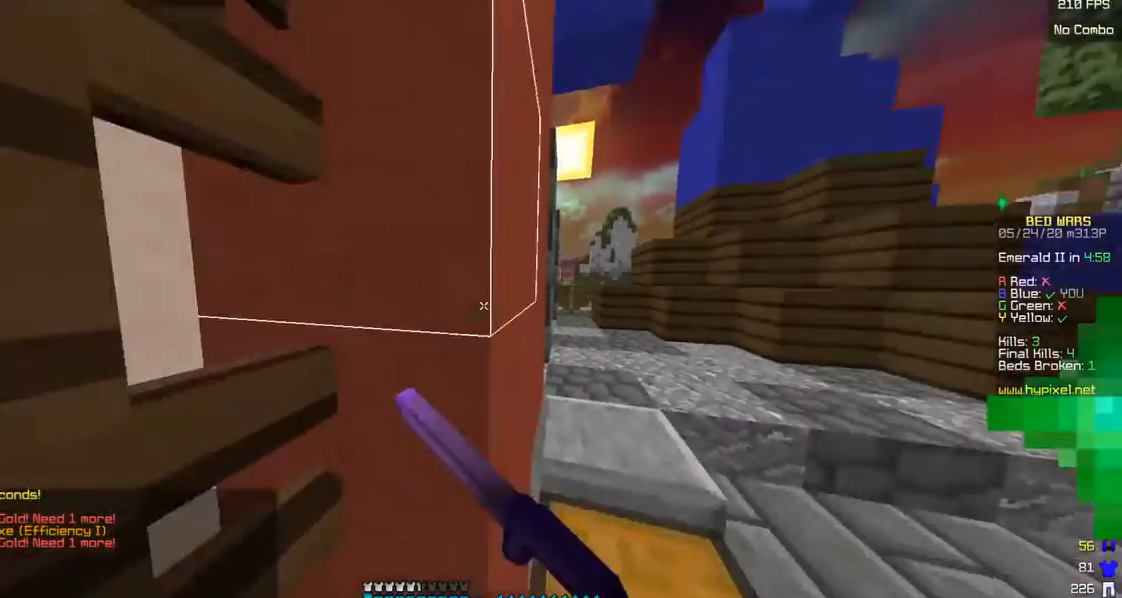
{"keys": ["w"], "mouse": ["right"], "events": [[233, "mouse_left", "up"], [383, "d", "up"], [500, "mouse_right", "down"]]}
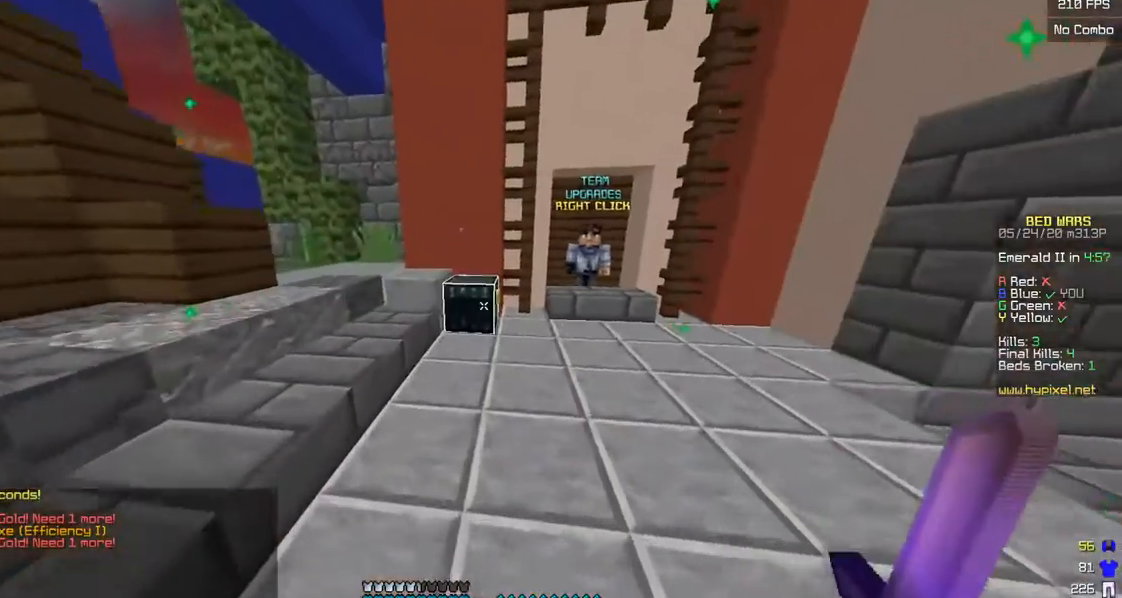
{"keys": [], "mouse": [], "events": [[83, "mouse_right", "up"], [117, "w", "up"]]}
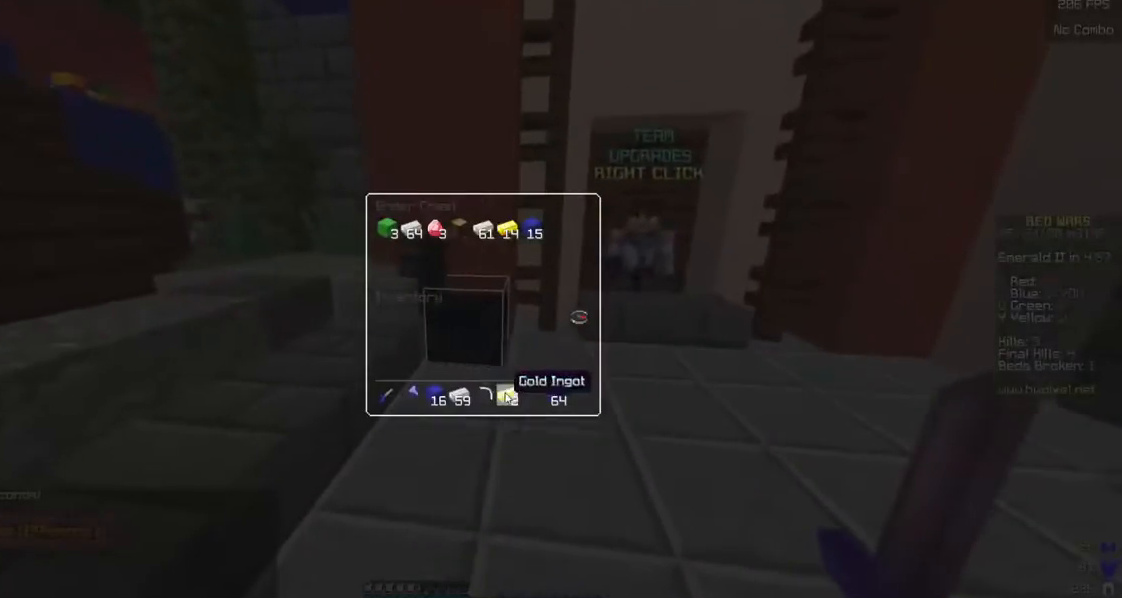
{"keys": ["w"], "mouse": ["left"], "events": [[500, "mouse_left", "down"], [500, "w", "down"]]}
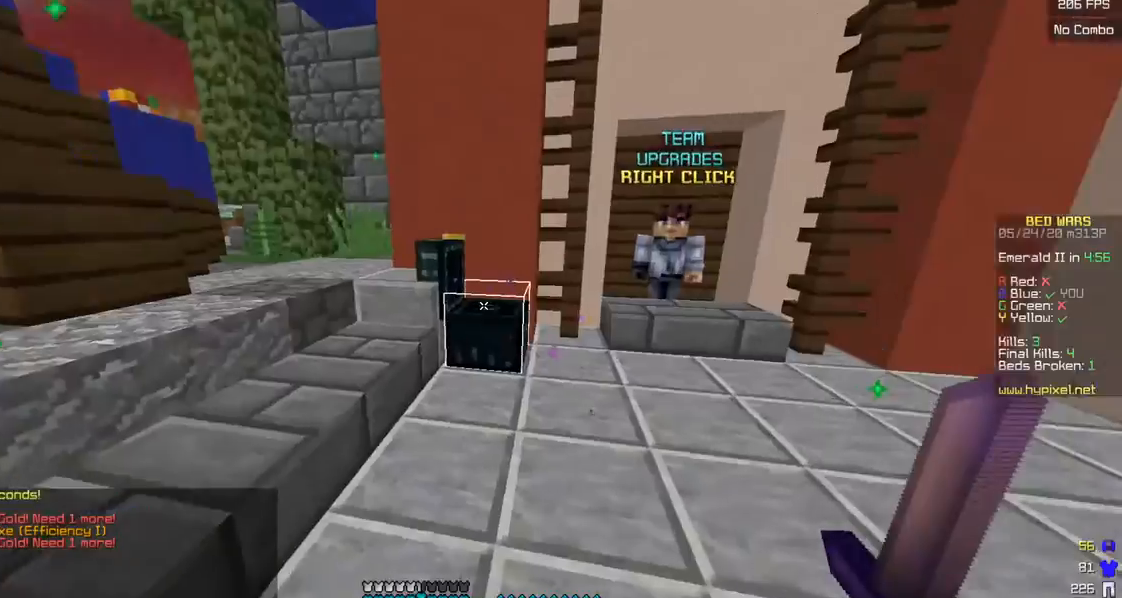
{"keys": ["d", "w"], "mouse": [], "events": [[50, "a", "down"], [83, "mouse_left", "up"], [233, "a", "up"], [250, "mouse_left", "down"], [300, "d", "down"], [483, "mouse_left", "up"]]}
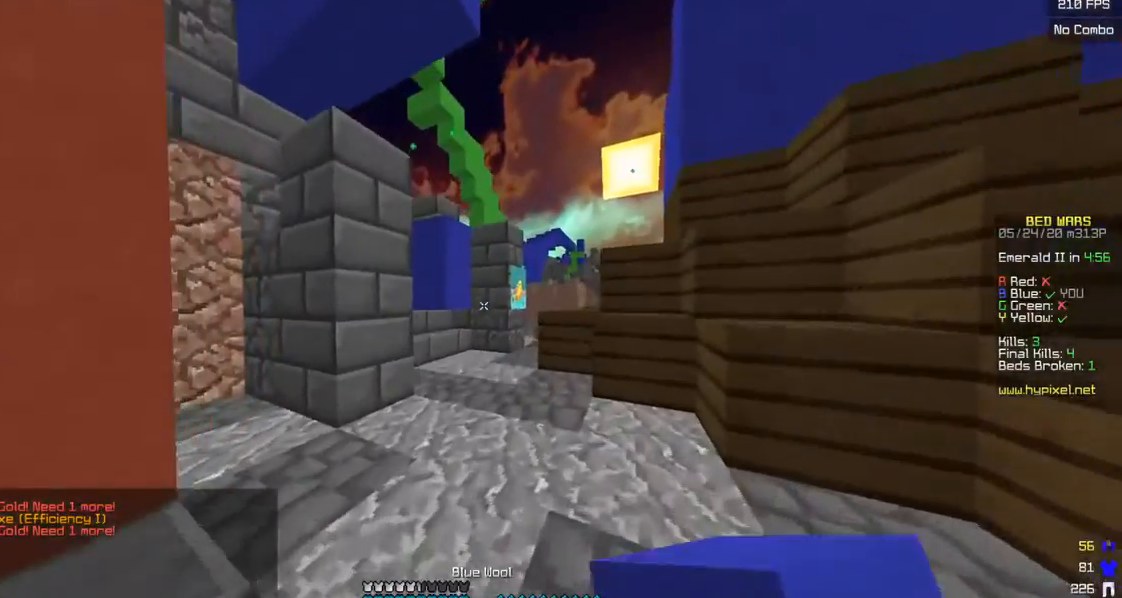
{"keys": ["w"], "mouse": [], "events": [[50, "mouse_left", "down"], [183, "mouse_left", "up"], [233, "d", "up"]]}
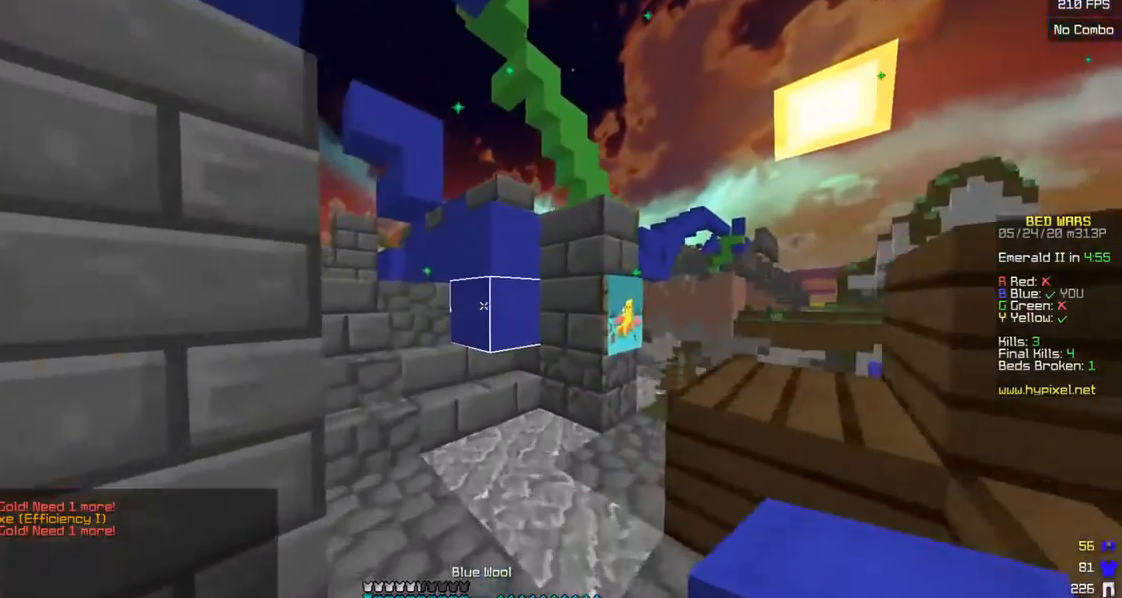
{"keys": ["a", "w"], "mouse": [], "events": [[350, "a", "down"]]}
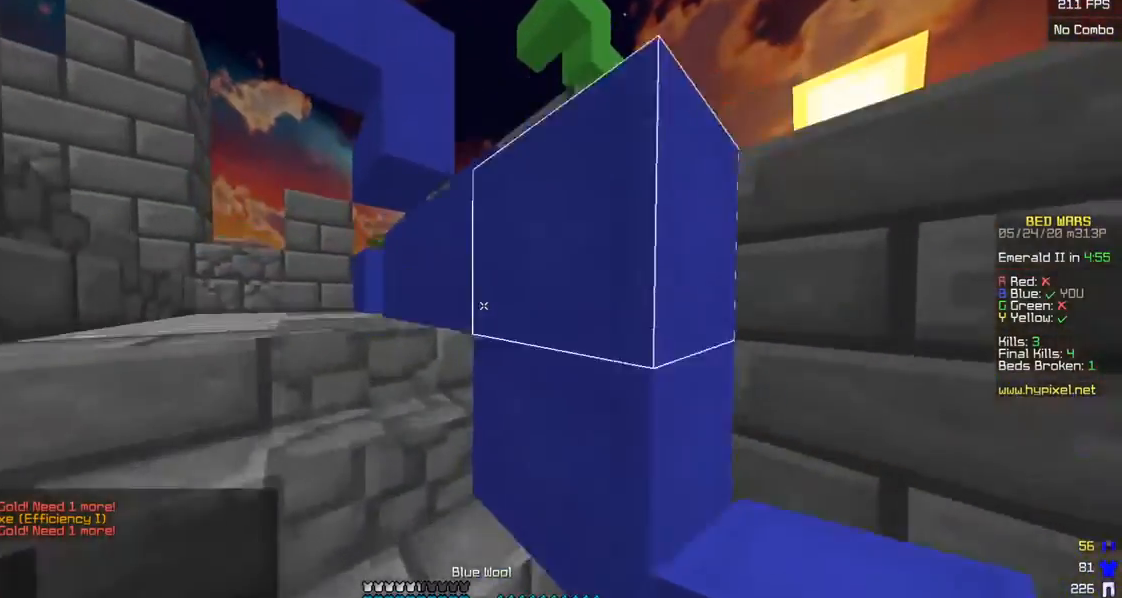
{"keys": ["d", "w"], "mouse": [], "events": [[50, "mouse_left", "down"], [333, "mouse_left", "up"], [450, "d", "down"], [467, "a", "up"]]}
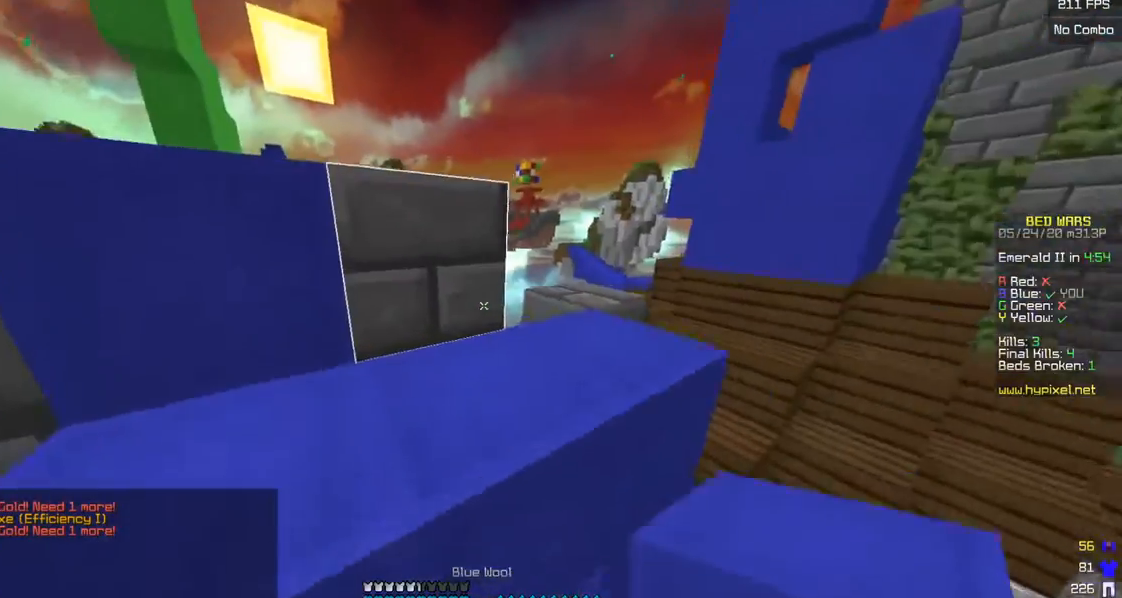
{"keys": ["w"], "mouse": [], "events": [[50, "mouse_left", "down"], [183, "d", "up"], [183, "mouse_left", "up"]]}
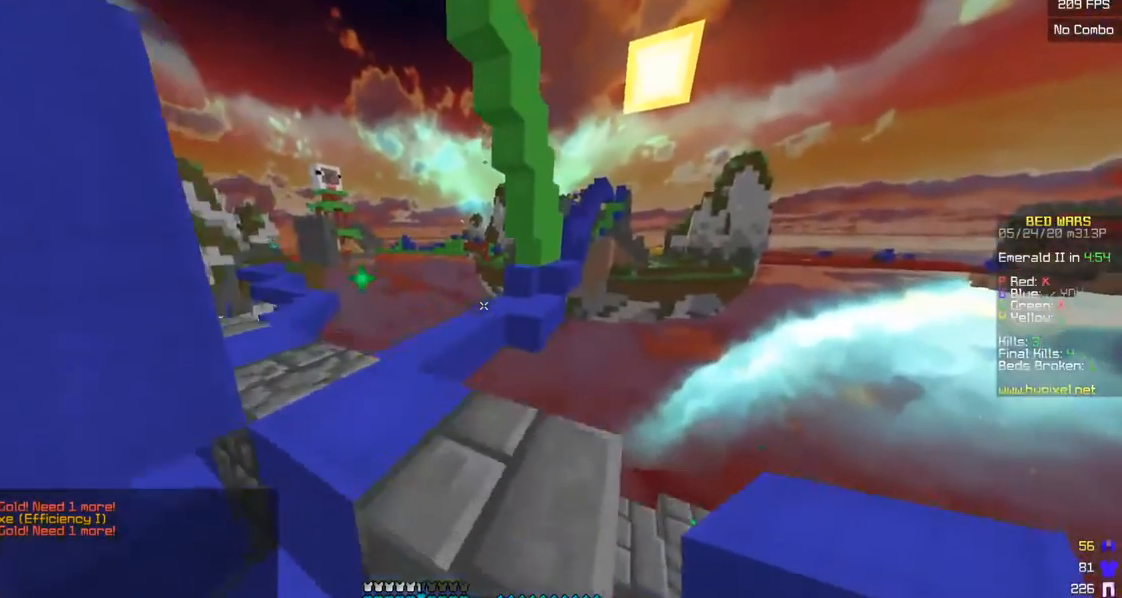
{"keys": ["w"], "mouse": [], "events": []}
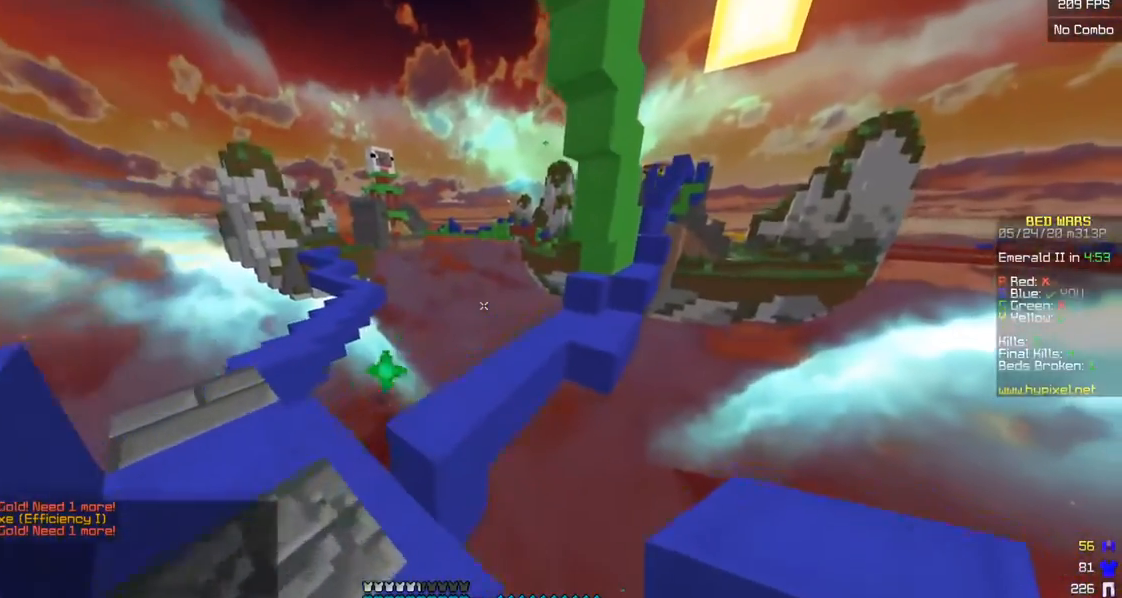
{"keys": ["w"], "mouse": [], "events": [[200, "mouse_left", "down"], [483, "mouse_left", "up"]]}
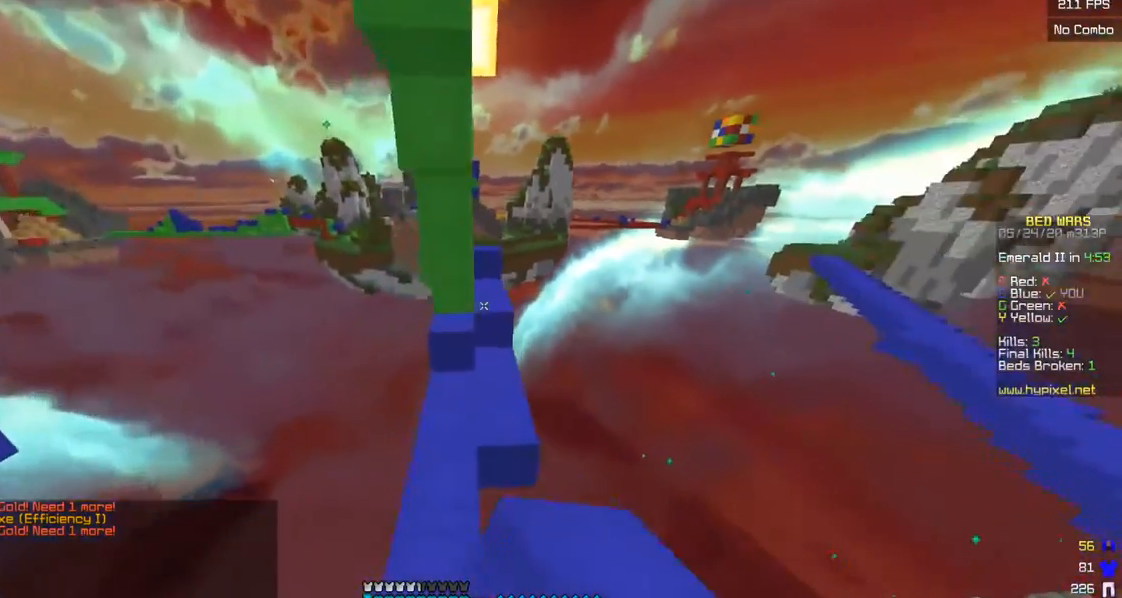
{"keys": ["w"], "mouse": [], "events": []}
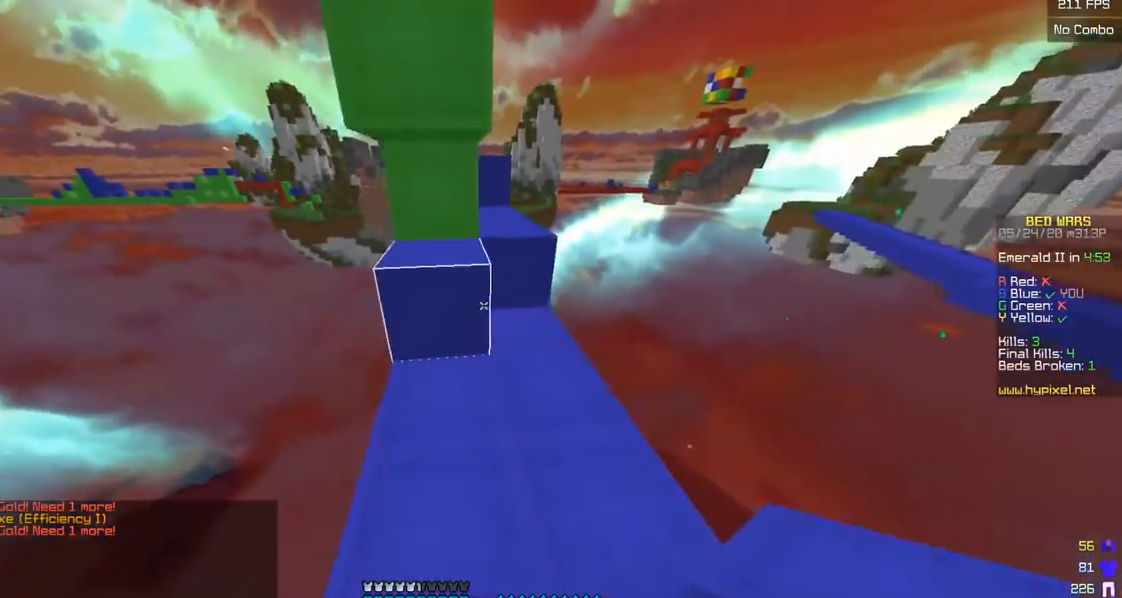
{"keys": ["w"], "mouse": [], "events": [[50, "d", "down"], [317, "d", "up"]]}
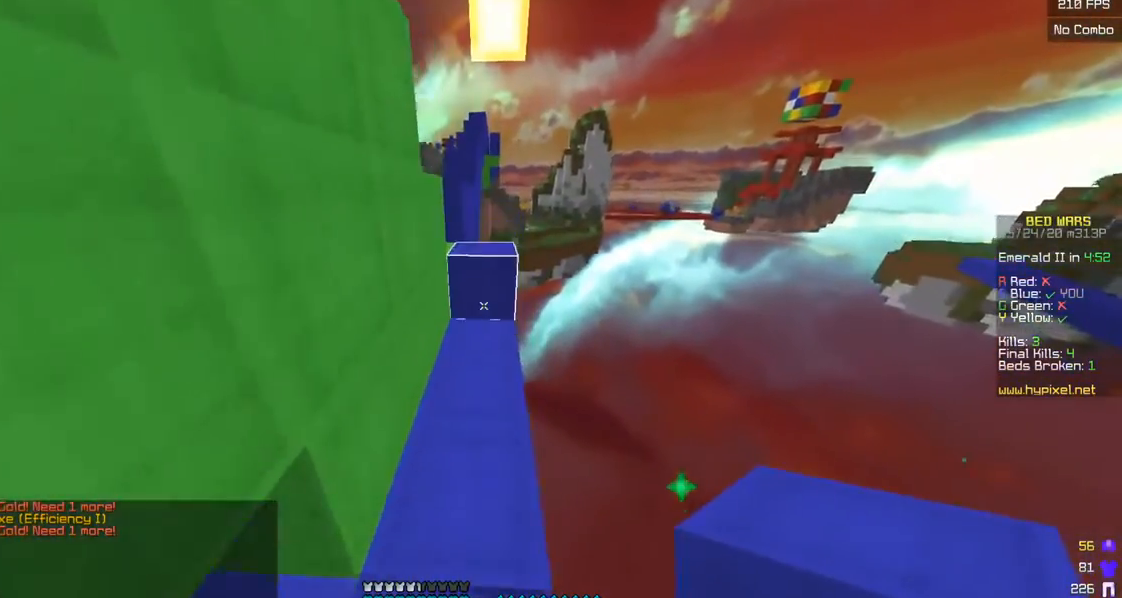
{"keys": ["w"], "mouse": [], "events": []}
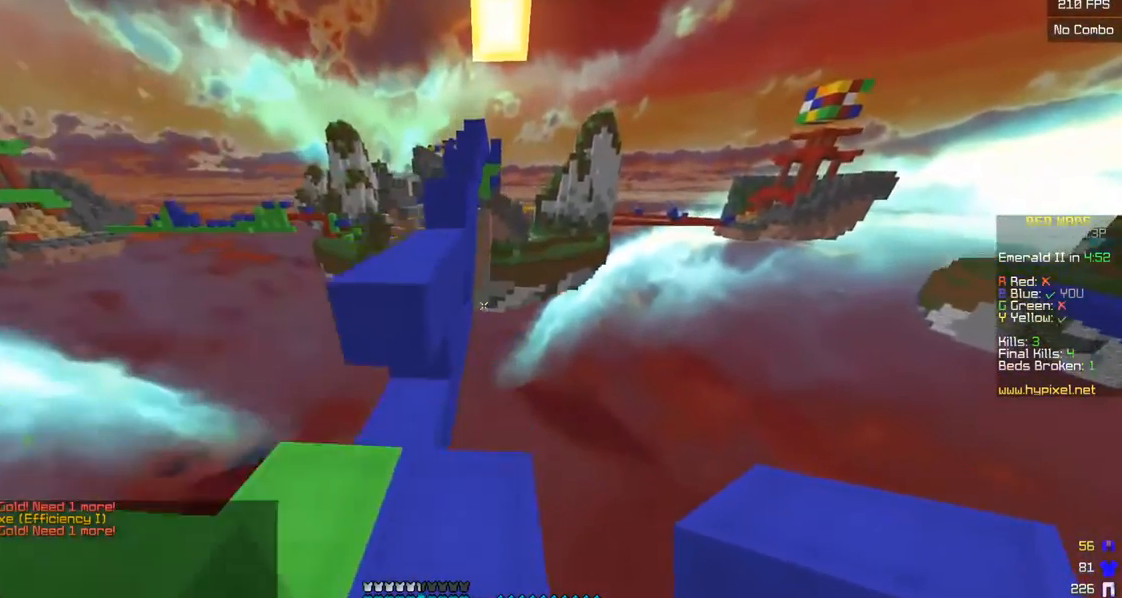
{"keys": ["a", "w"], "mouse": [], "events": [[33, "w", "up"], [100, "w", "down"], [200, "a", "down"]]}
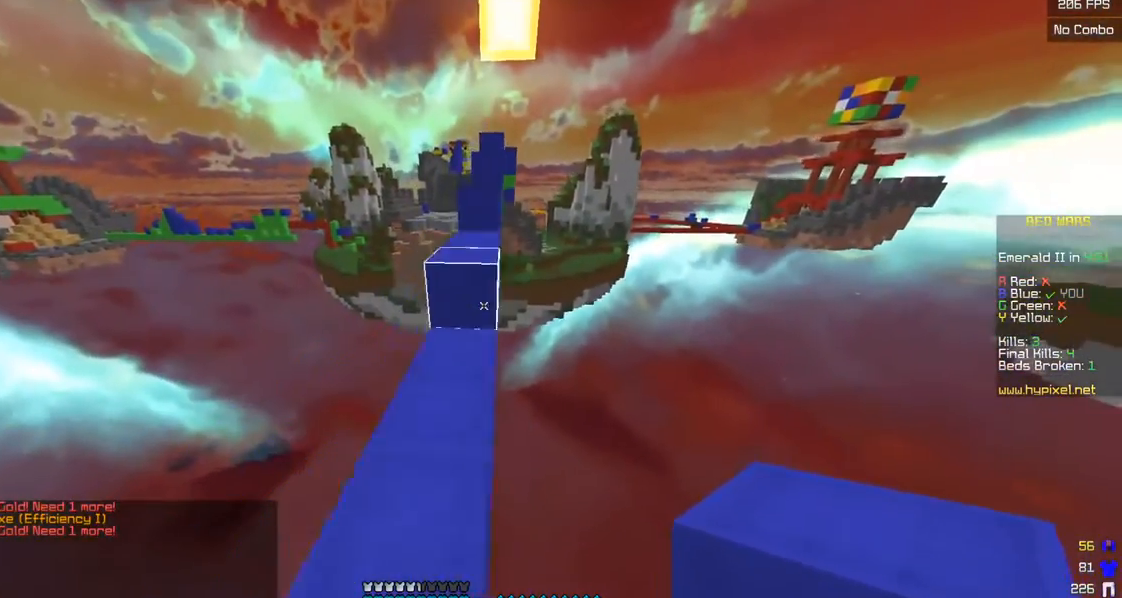
{"keys": ["d", "w"], "mouse": ["right"], "events": [[100, "mouse_right", "down"], [133, "a", "up"], [200, "d", "down"], [233, "mouse_right", "up"], [500, "mouse_right", "down"]]}
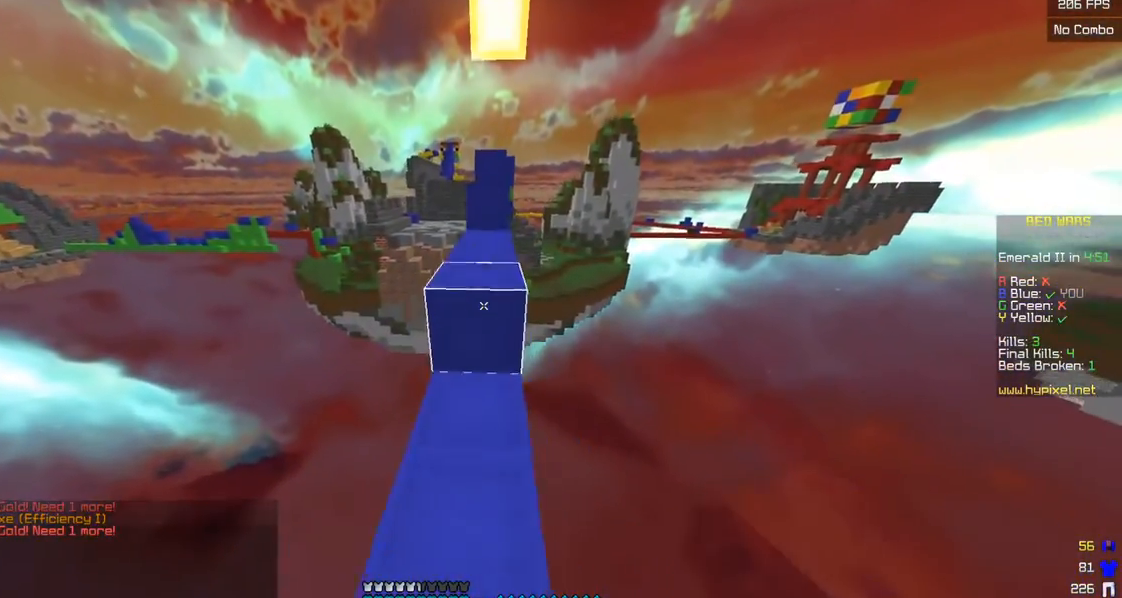
{"keys": ["d", "w"], "mouse": ["right"], "events": [[17, "d", "up"], [50, "a", "down"], [150, "mouse_right", "up"], [317, "a", "up"], [450, "d", "down"], [450, "mouse_right", "down"]]}
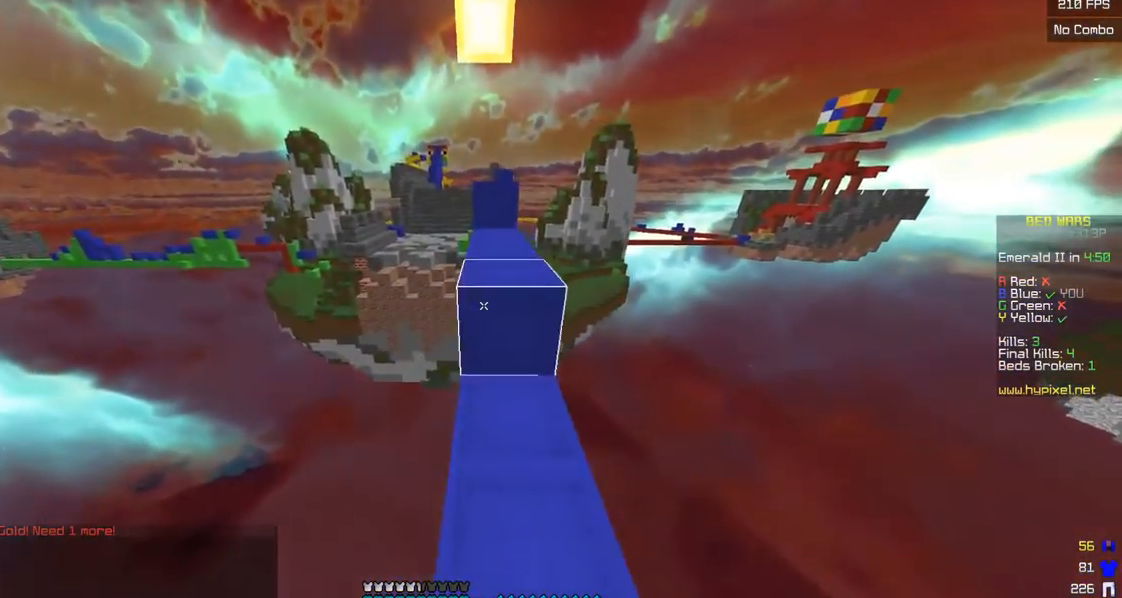
{"keys": ["a", "w"], "mouse": ["right"], "events": [[133, "mouse_right", "up"], [233, "d", "up"], [400, "a", "down"], [450, "mouse_right", "down"]]}